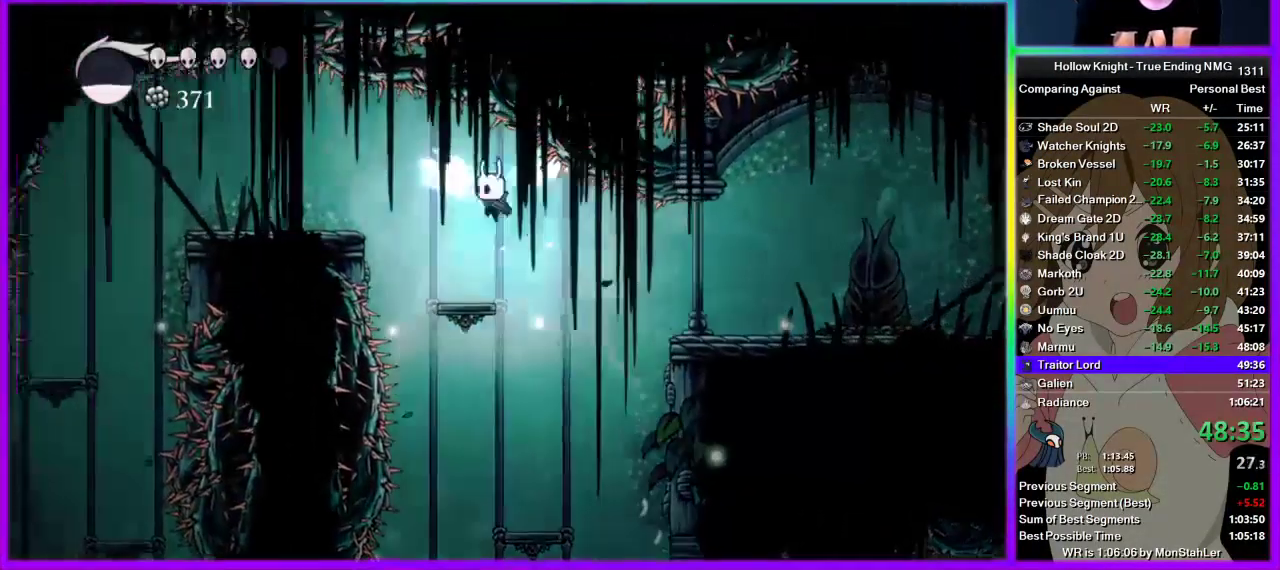
Gameplay with a controller (PlayStation layout); each line is a JSON object with the inputs held at the frame after it. "events" lists button and stick changes between this image and that frame as [ms after this image, input, new state], when the widget could be followed in between. Not read: L1 L3 R1 R3.
{"buttons": [], "left_stick": "left", "right_stick": "center", "events": [[89, "R2", "down"], [111, "CROSS", "up"], [311, "R2", "up"]]}
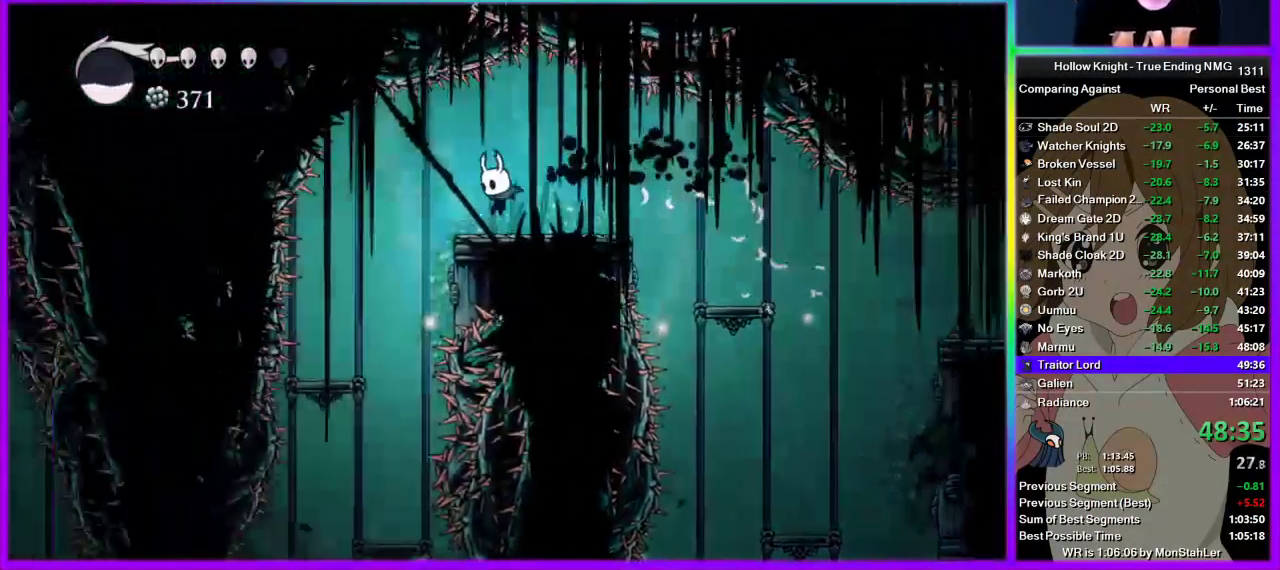
{"buttons": [], "left_stick": "center", "right_stick": "center", "events": [[422, "left_stick", "center"]]}
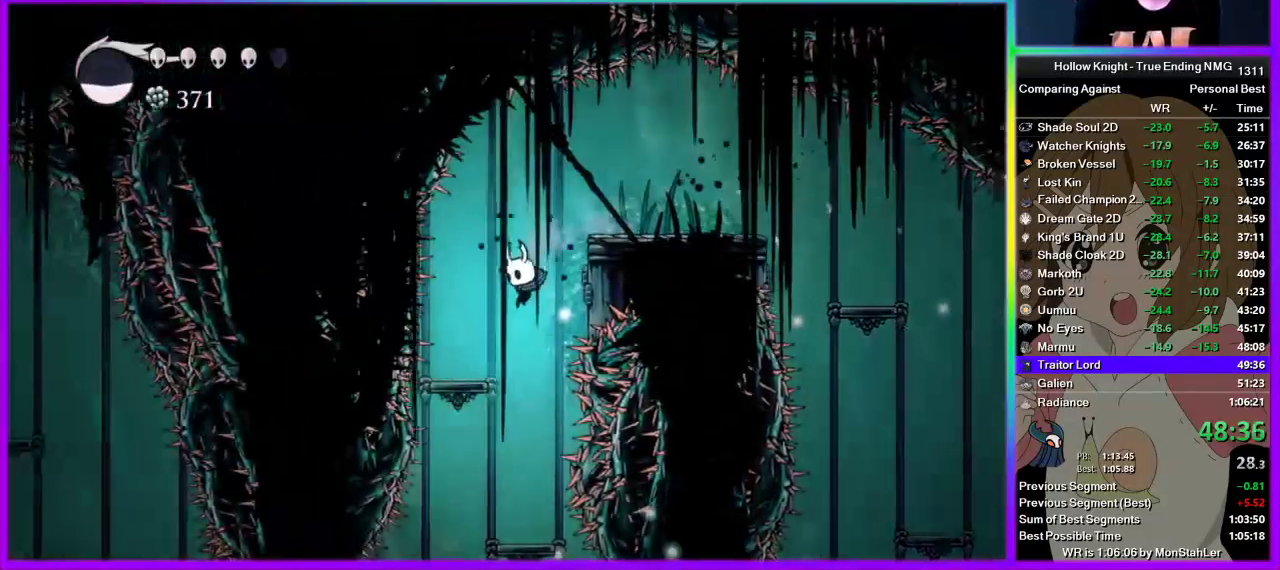
{"buttons": [], "left_stick": "center", "right_stick": "center", "events": [[178, "left_stick", "left"], [467, "left_stick", "center"]]}
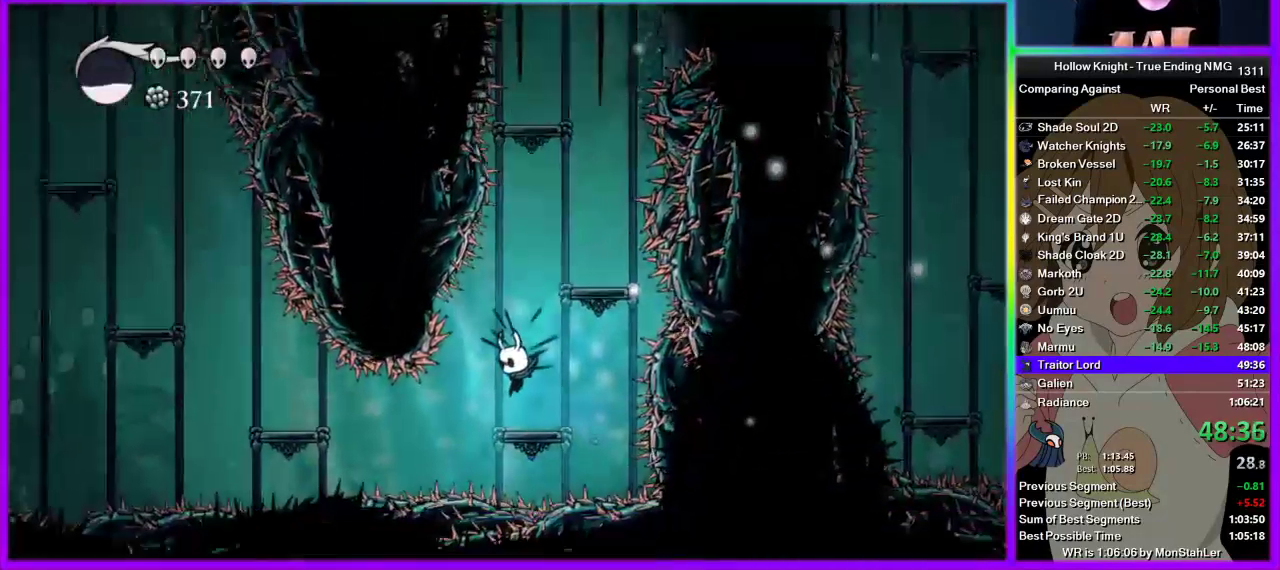
{"buttons": ["CROSS"], "left_stick": "left", "right_stick": "center", "events": [[22, "left_stick", "left"], [133, "R2", "down"], [356, "R2", "up"], [467, "CROSS", "down"]]}
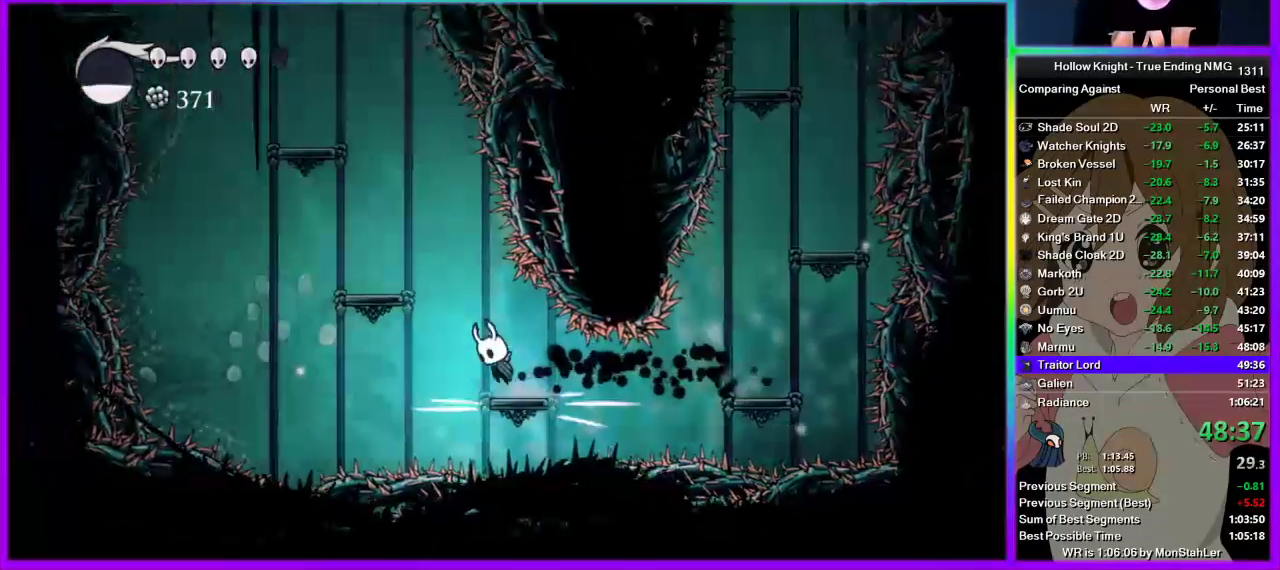
{"buttons": ["CROSS"], "left_stick": "left", "right_stick": "center", "events": []}
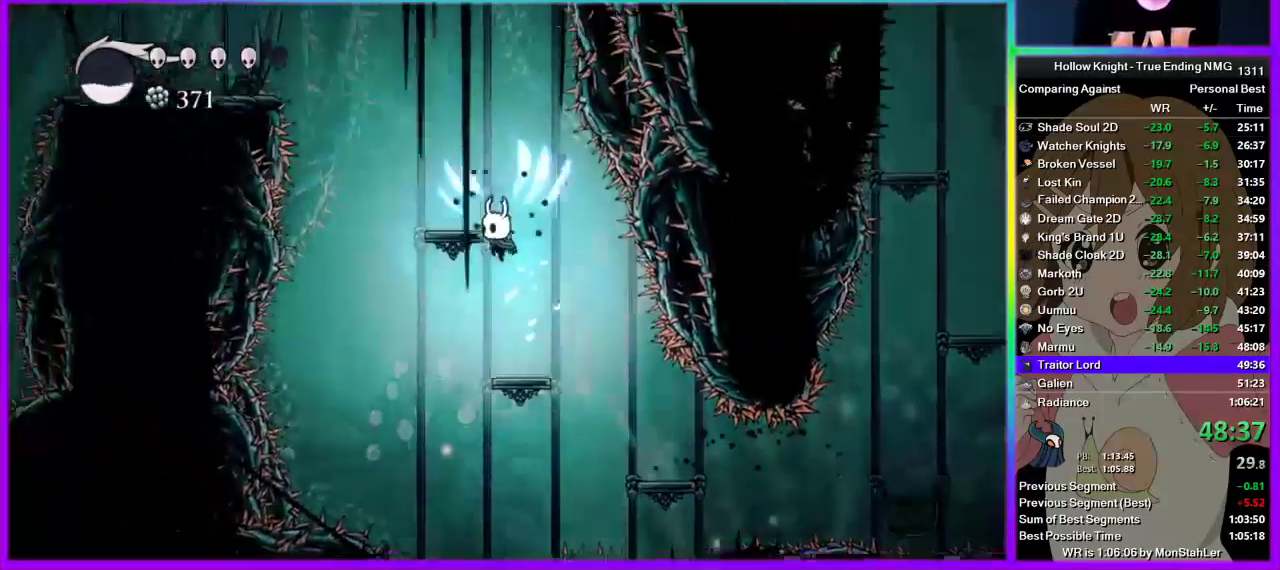
{"buttons": ["CROSS"], "left_stick": "left", "right_stick": "center", "events": [[89, "CROSS", "up"], [267, "CROSS", "down"]]}
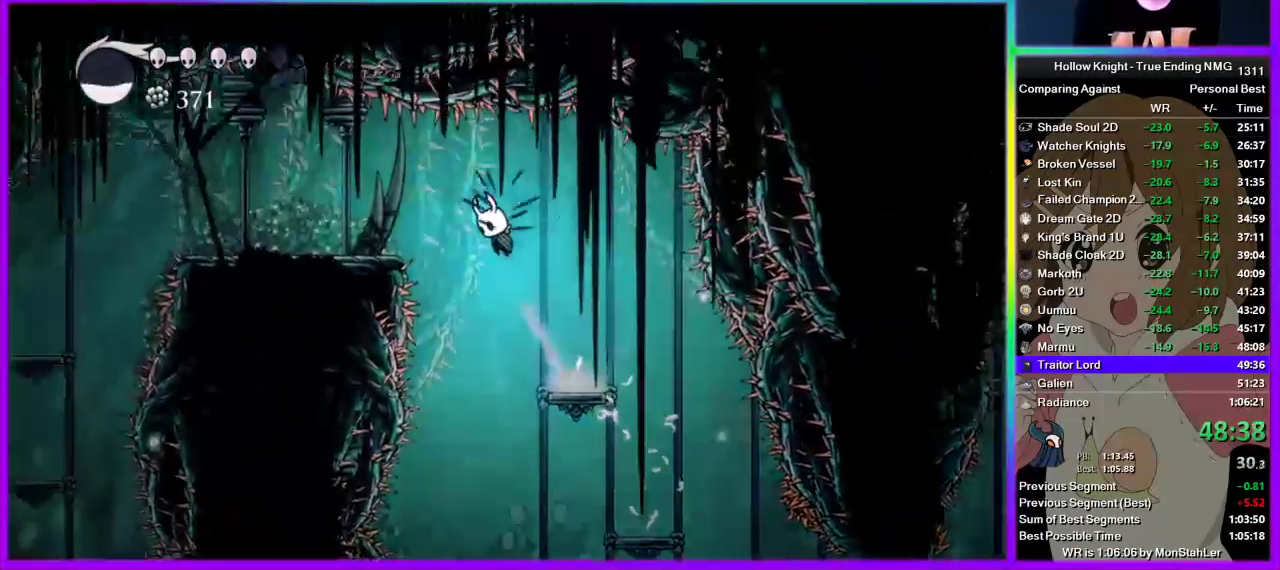
{"buttons": [], "left_stick": "left", "right_stick": "center", "events": [[44, "CROSS", "up"], [67, "R2", "down"], [289, "R2", "up"]]}
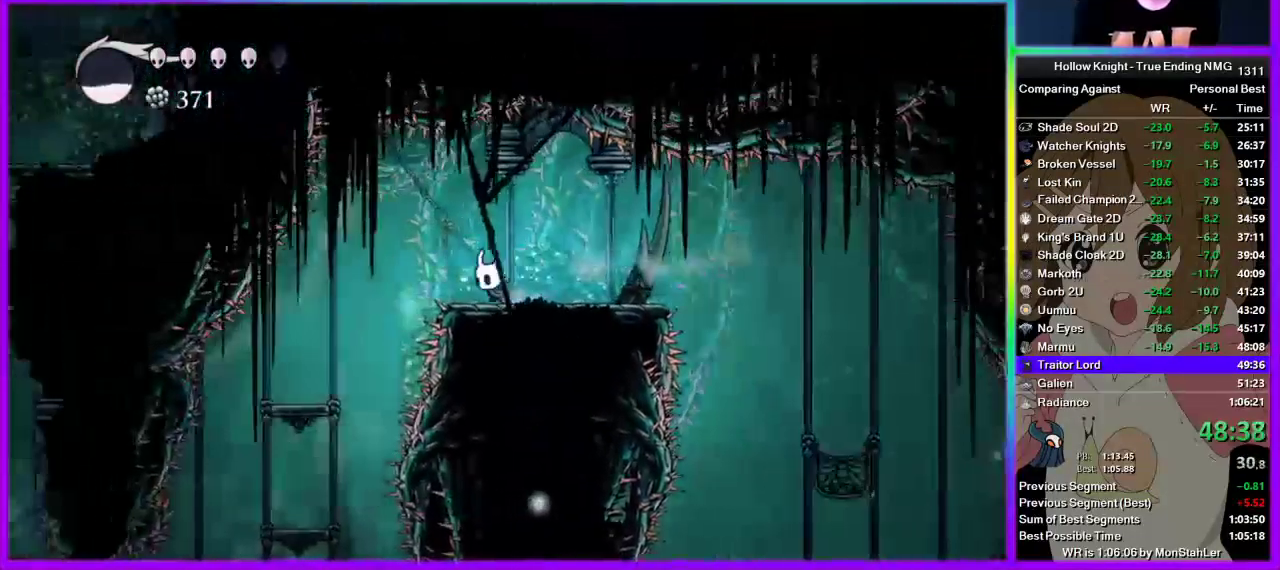
{"buttons": [], "left_stick": "left", "right_stick": "center", "events": []}
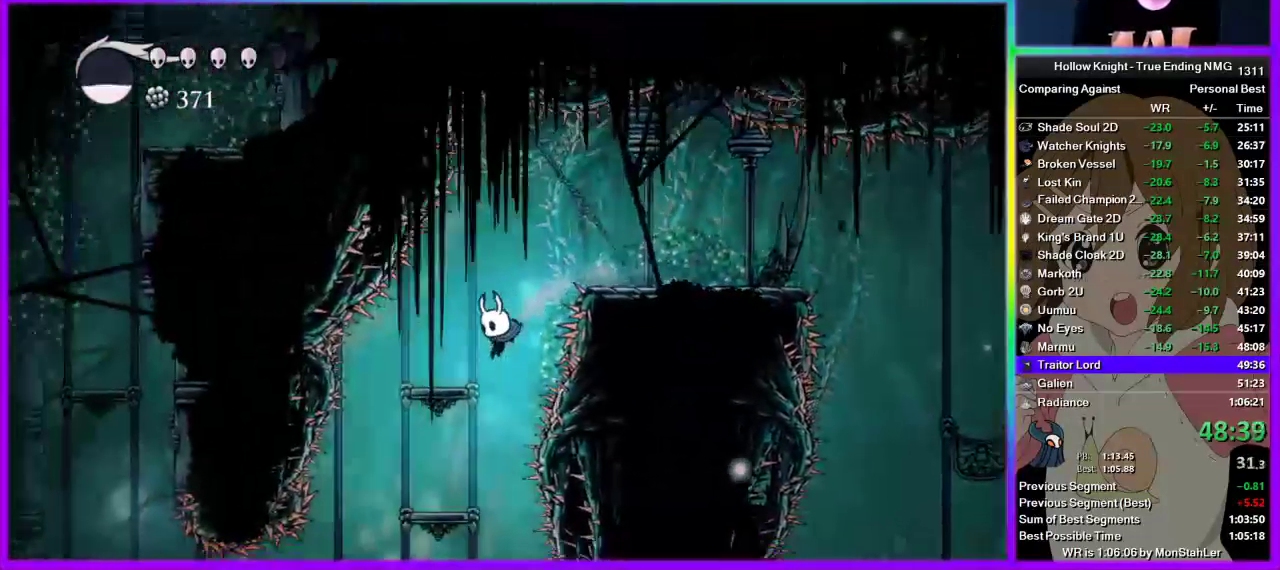
{"buttons": [], "left_stick": "left", "right_stick": "center", "events": []}
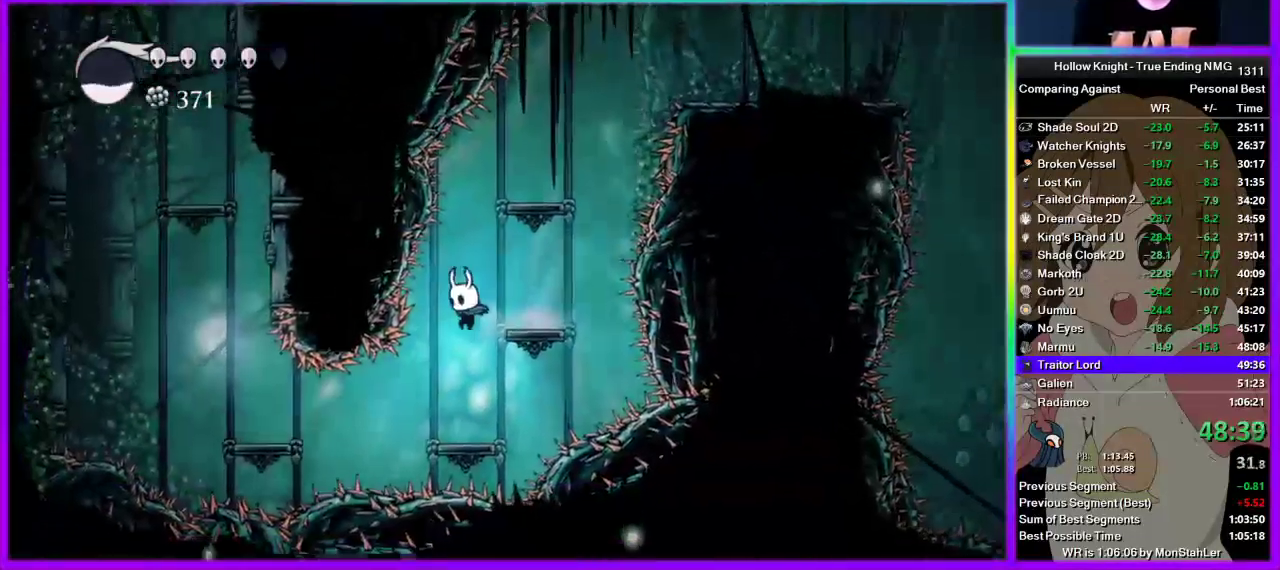
{"buttons": [], "left_stick": "left", "right_stick": "center", "events": [[133, "left_stick", "center"], [267, "left_stick", "left"], [311, "R2", "down"], [467, "R2", "up"]]}
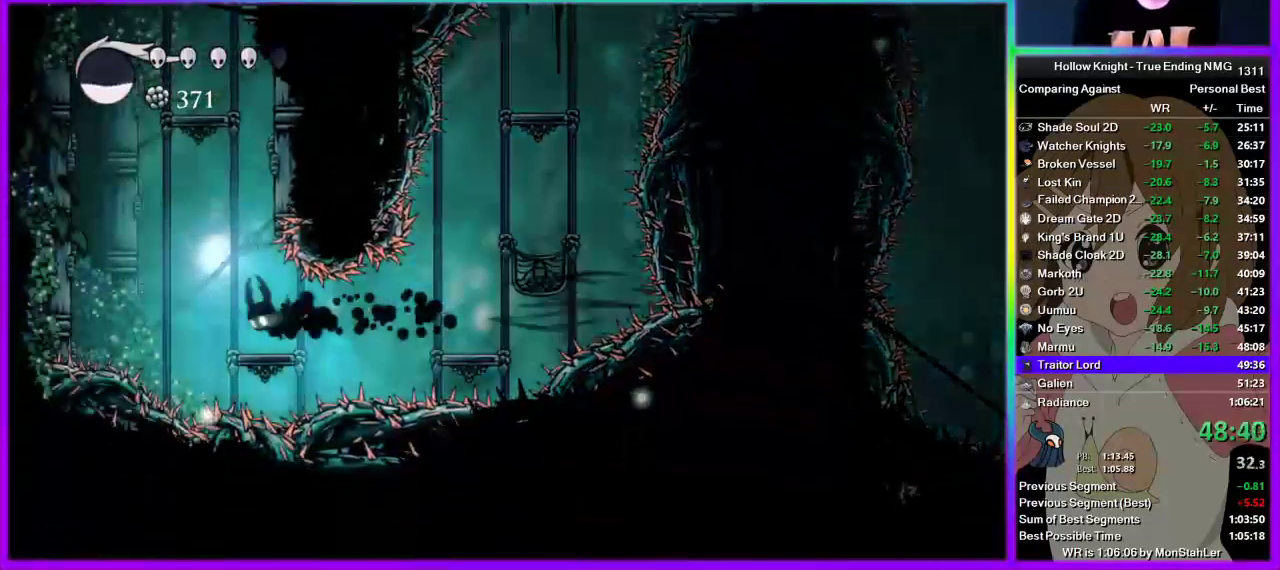
{"buttons": [], "left_stick": "left", "right_stick": "center", "events": [[67, "left_stick", "center"], [244, "CROSS", "down"], [244, "left_stick", "left"], [511, "CROSS", "up"]]}
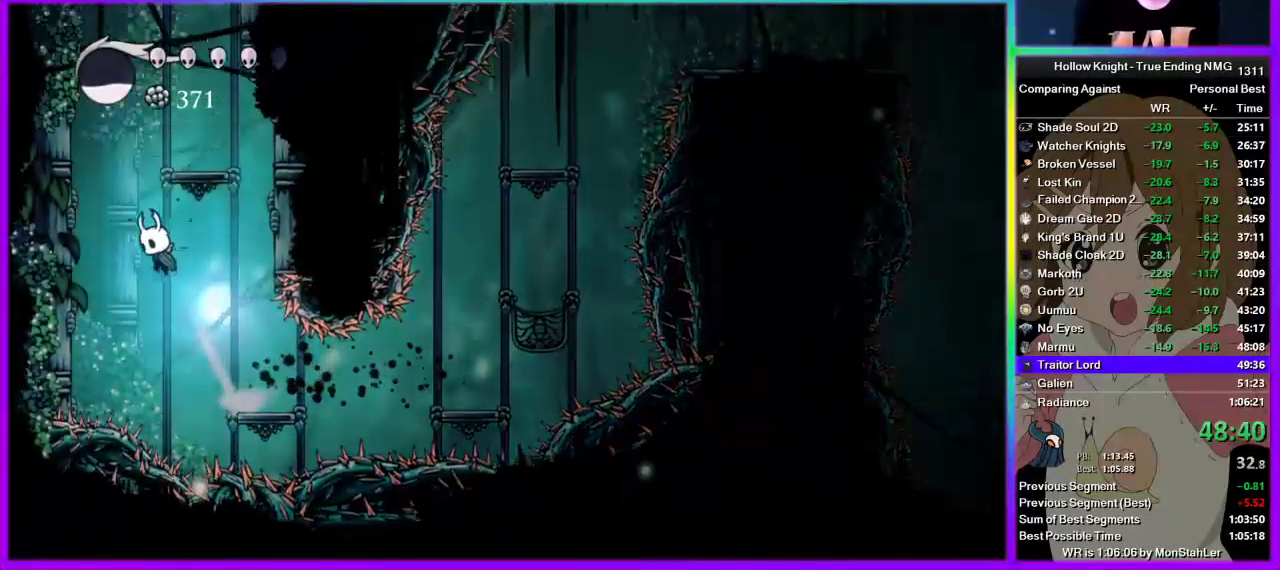
{"buttons": [], "left_stick": "center", "right_stick": "center", "events": [[22, "CROSS", "down"], [178, "left_stick", "right"], [356, "CROSS", "up"], [467, "left_stick", "center"]]}
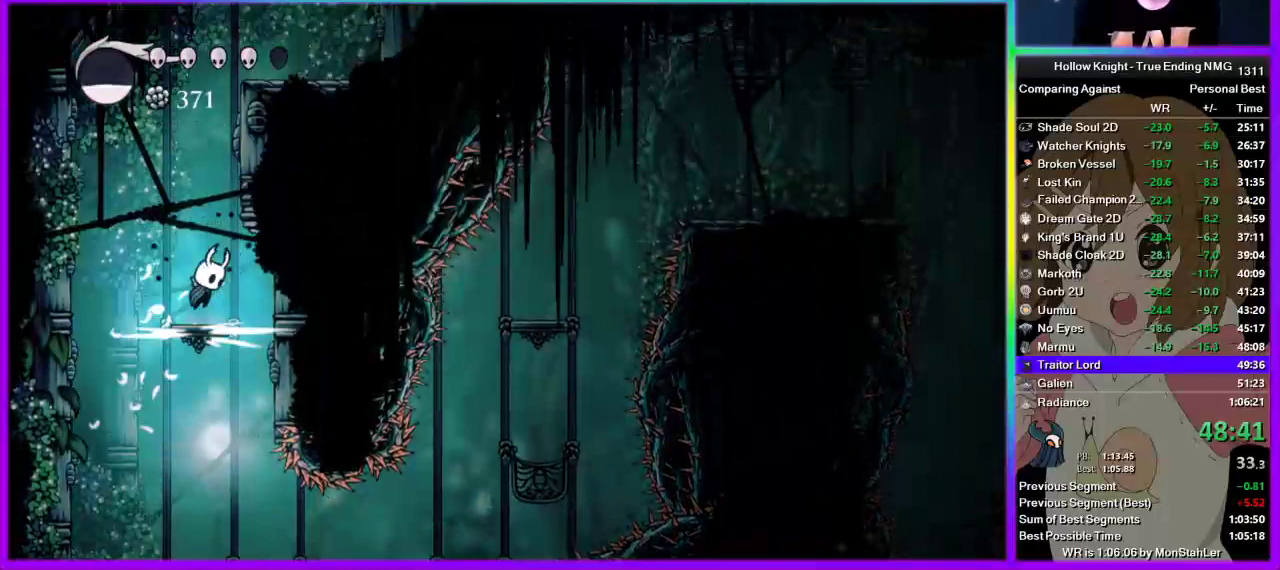
{"buttons": ["CROSS"], "left_stick": "right", "right_stick": "center", "events": [[44, "CROSS", "down"], [244, "CROSS", "up"], [311, "CROSS", "down"], [444, "left_stick", "right"]]}
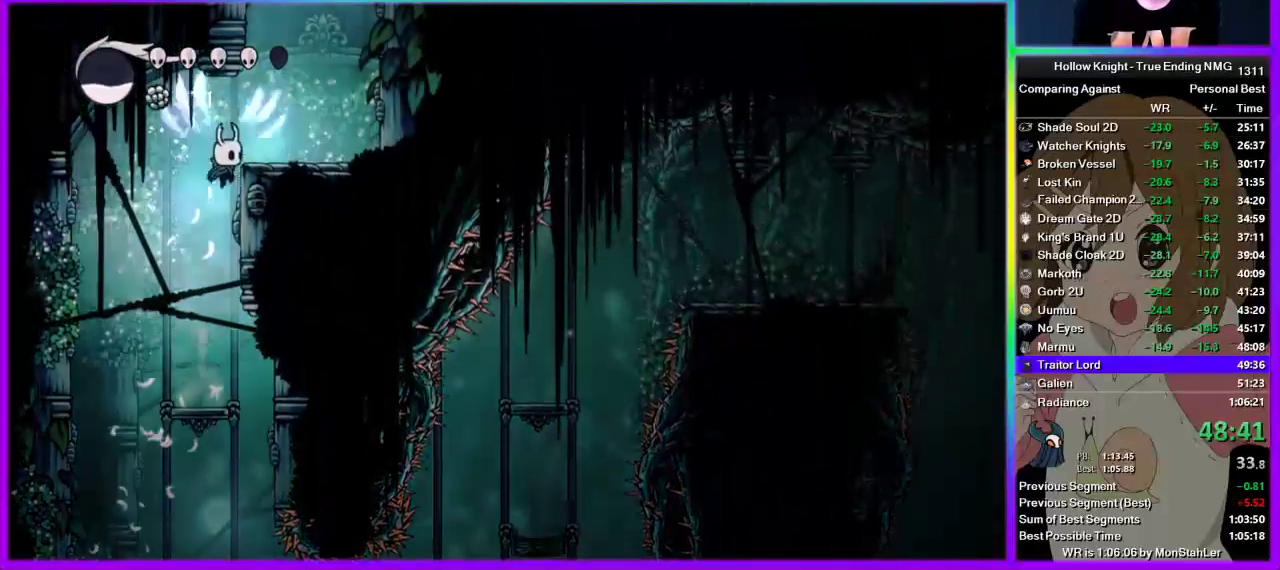
{"buttons": ["CROSS"], "left_stick": "center", "right_stick": "center", "events": [[89, "CROSS", "up"], [267, "CROSS", "down"], [267, "left_stick", "left"], [333, "left_stick", "center"]]}
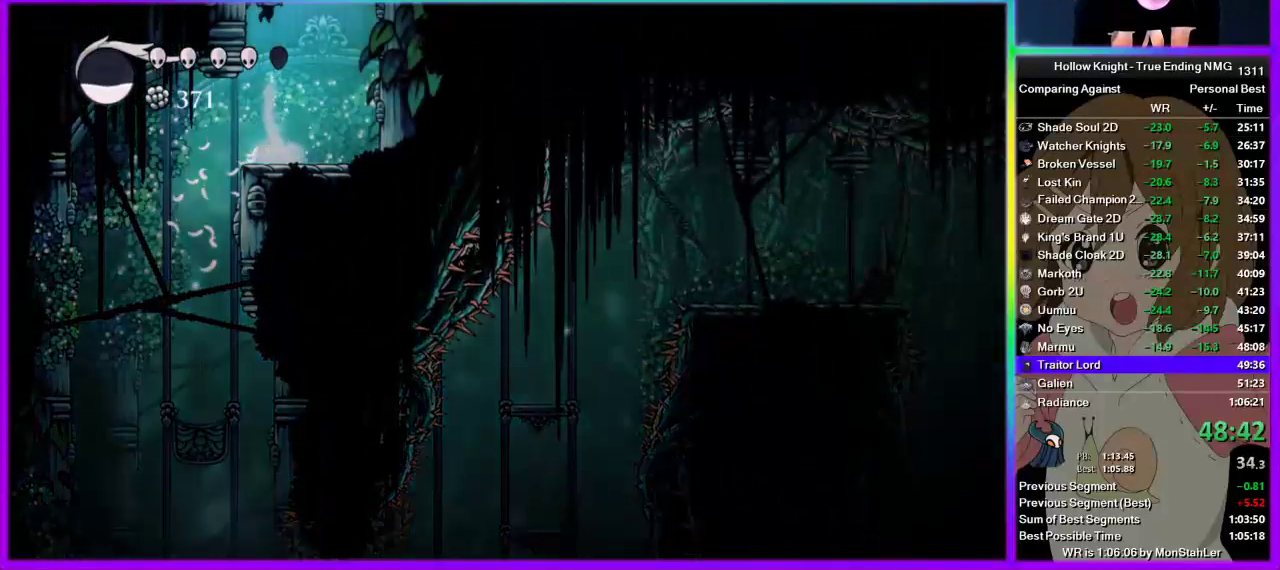
{"buttons": [], "left_stick": "center", "right_stick": "right", "events": [[178, "CROSS", "up"], [267, "right_stick", "right"]]}
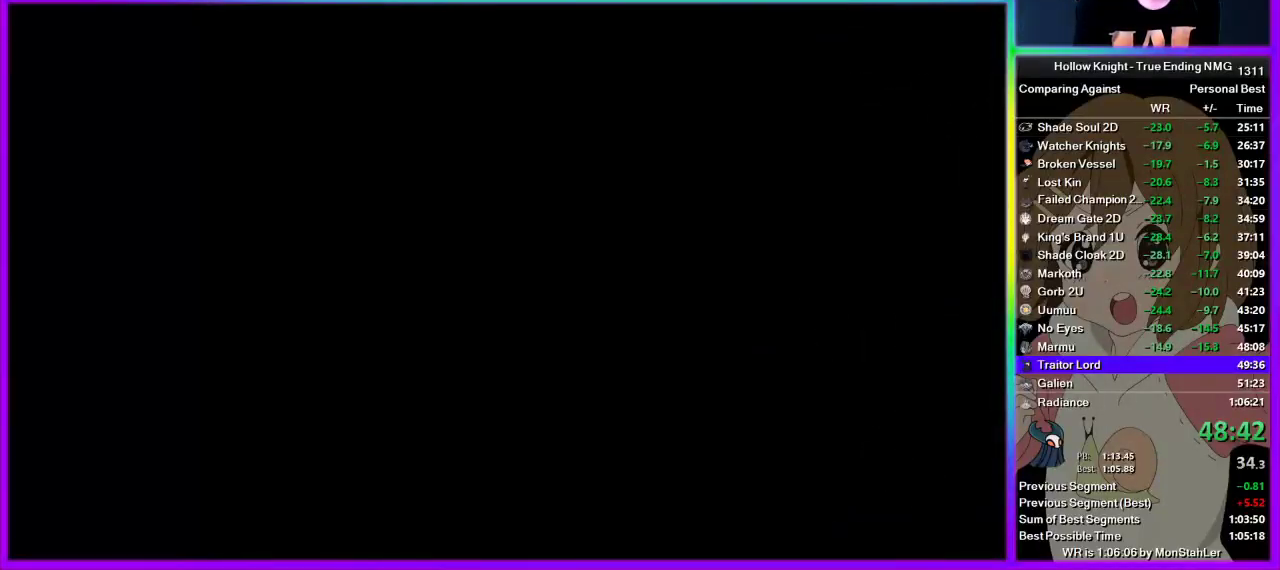
{"buttons": [], "left_stick": "left", "right_stick": "center", "events": [[67, "right_stick", "center"], [178, "left_stick", "left"]]}
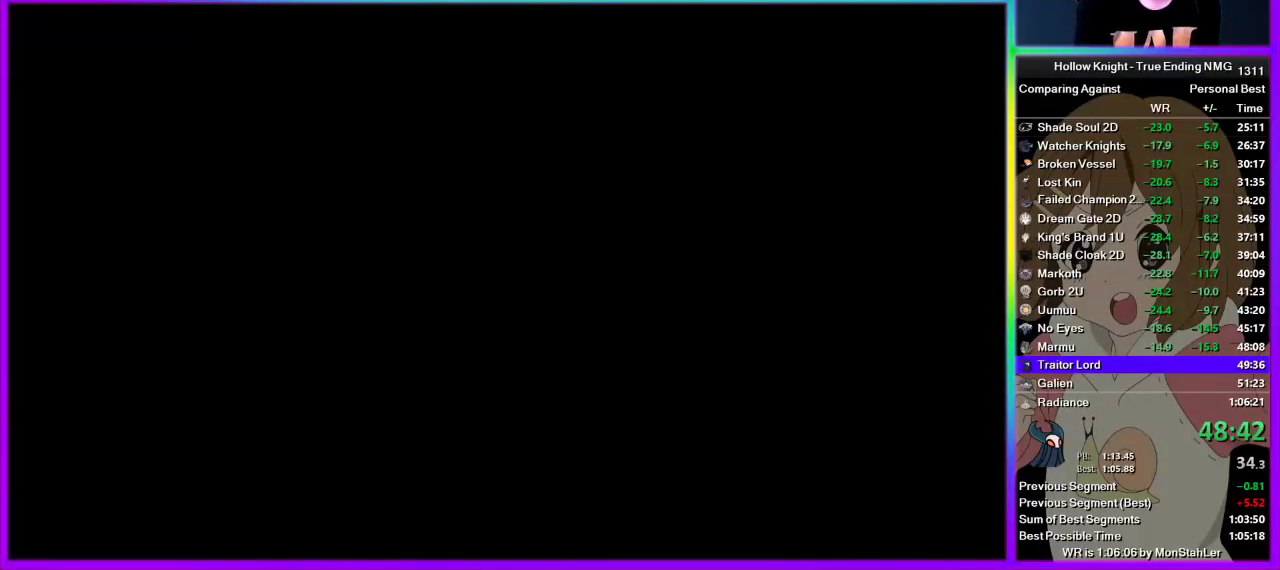
{"buttons": [], "left_stick": "left", "right_stick": "center", "events": []}
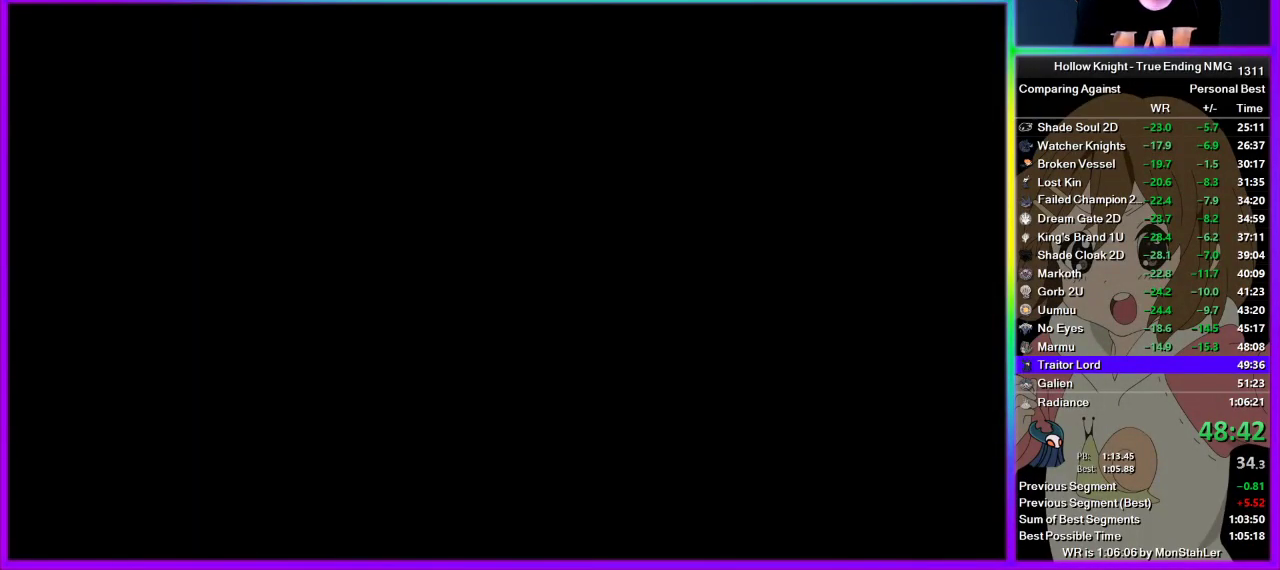
{"buttons": [], "left_stick": "left", "right_stick": "center", "events": []}
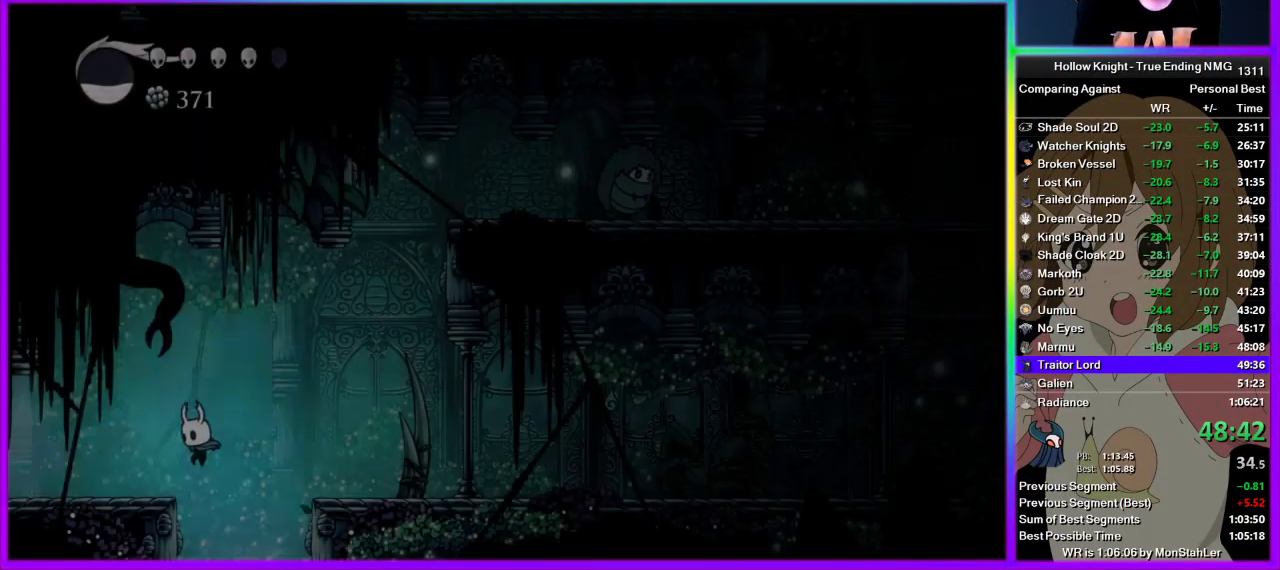
{"buttons": [], "left_stick": "left", "right_stick": "center", "events": [[44, "R2", "down"], [111, "R2", "up"], [156, "R2", "down"], [267, "R2", "up"], [311, "R2", "down"], [356, "R2", "up"], [444, "R2", "down"], [511, "R2", "up"]]}
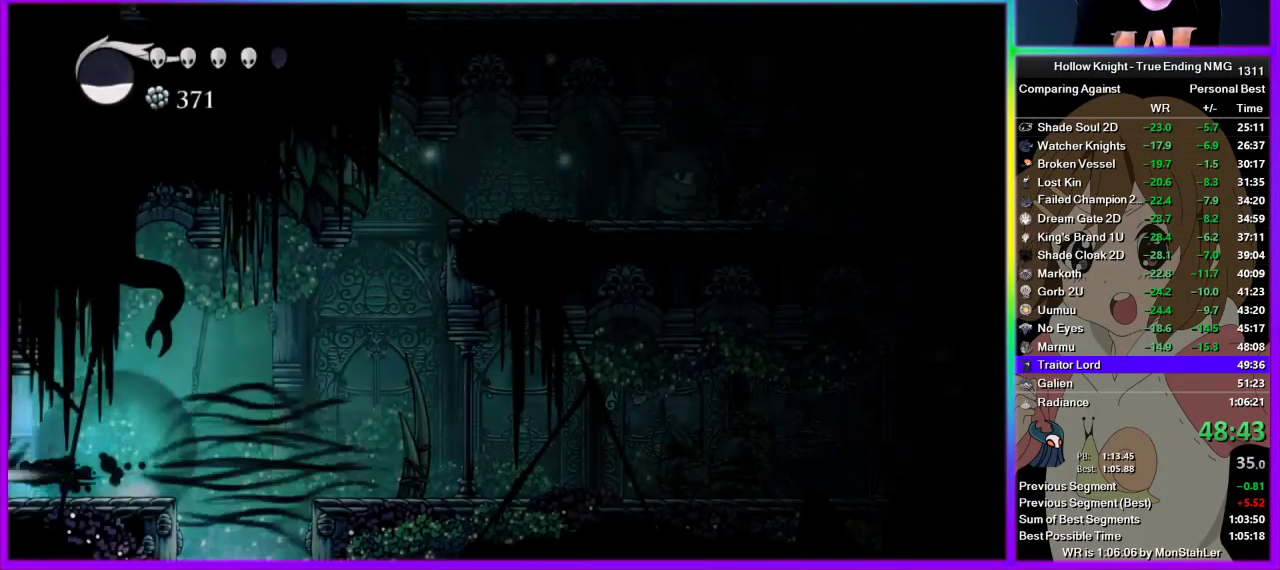
{"buttons": [], "left_stick": "left", "right_stick": "center", "events": [[22, "R2", "down"], [178, "R2", "up"]]}
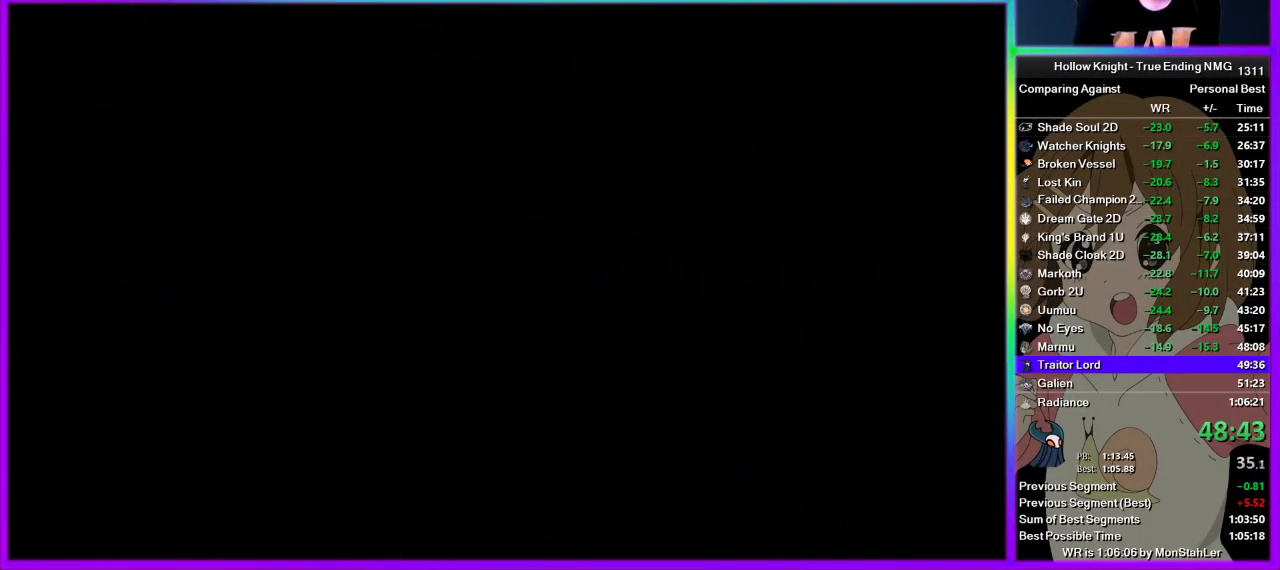
{"buttons": [], "left_stick": "left", "right_stick": "center", "events": []}